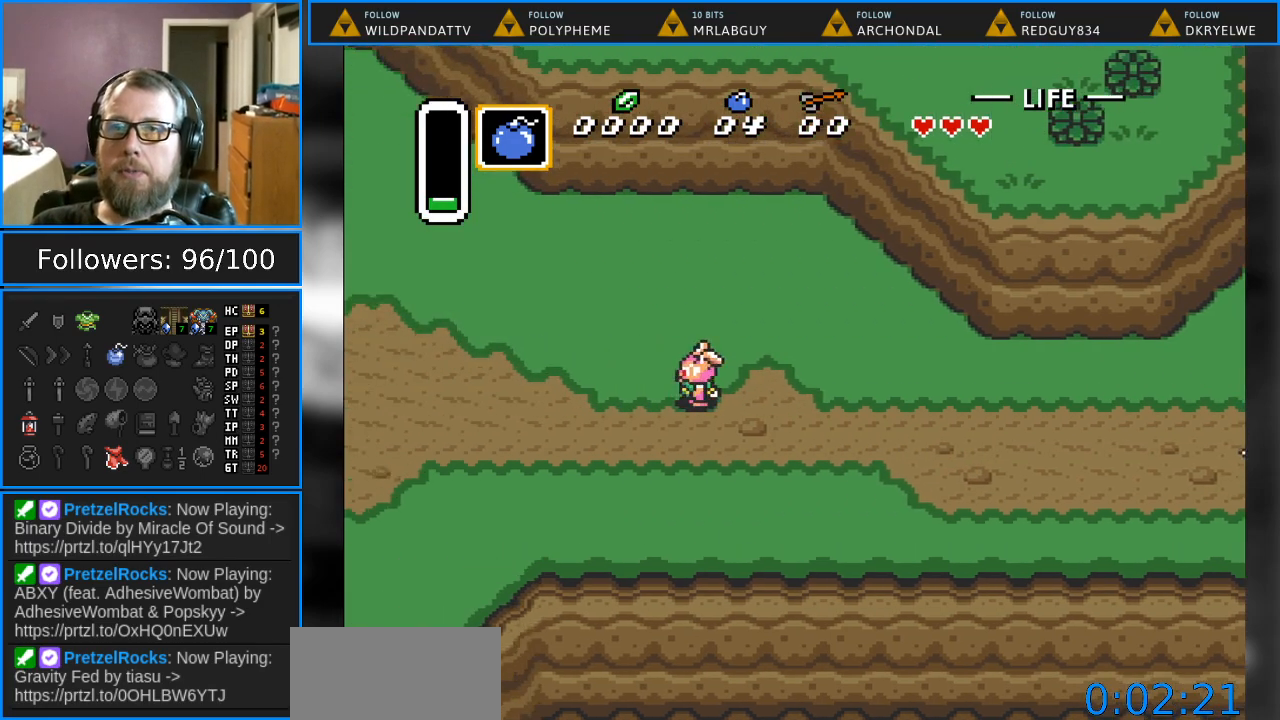
Gameplay with a controller (Nintendo layout); each line is a JSON object with the inputs held at the frame after it. "events" lists button and stick changes between this image and that frame as [ms after this image, input, new state], when the widget could be followed in between. Not read: L1 L3 R1 R3.
{"buttons": ["DPAD_UP", "DPAD_LEFT"], "events": [[267, "DPAD_UP", "down"]]}
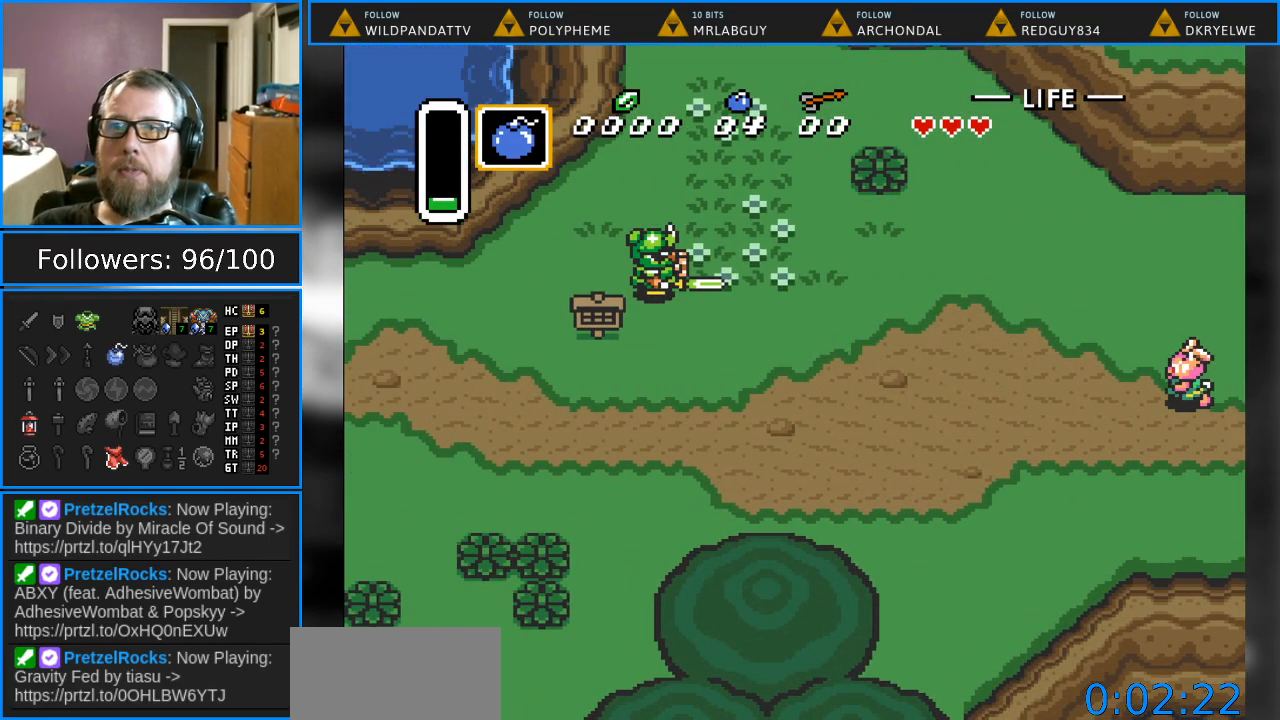
{"buttons": ["DPAD_UP", "DPAD_LEFT"], "events": []}
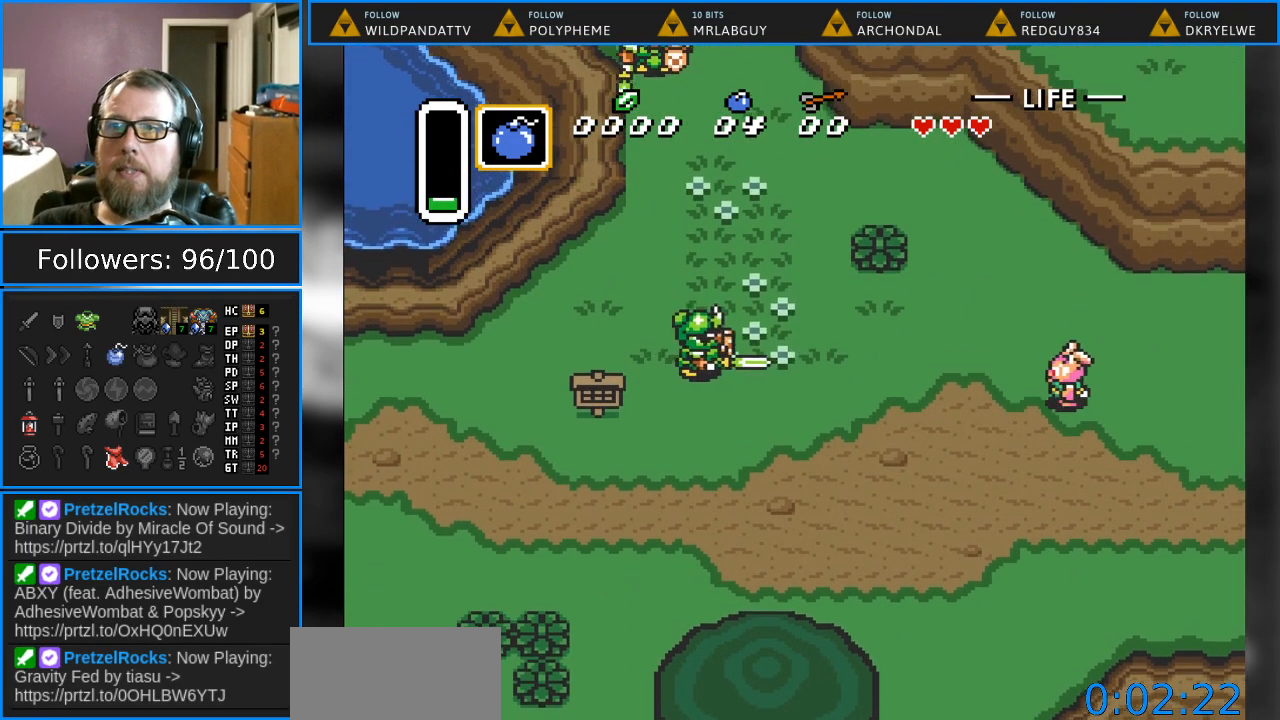
{"buttons": ["DPAD_UP", "DPAD_LEFT"], "events": []}
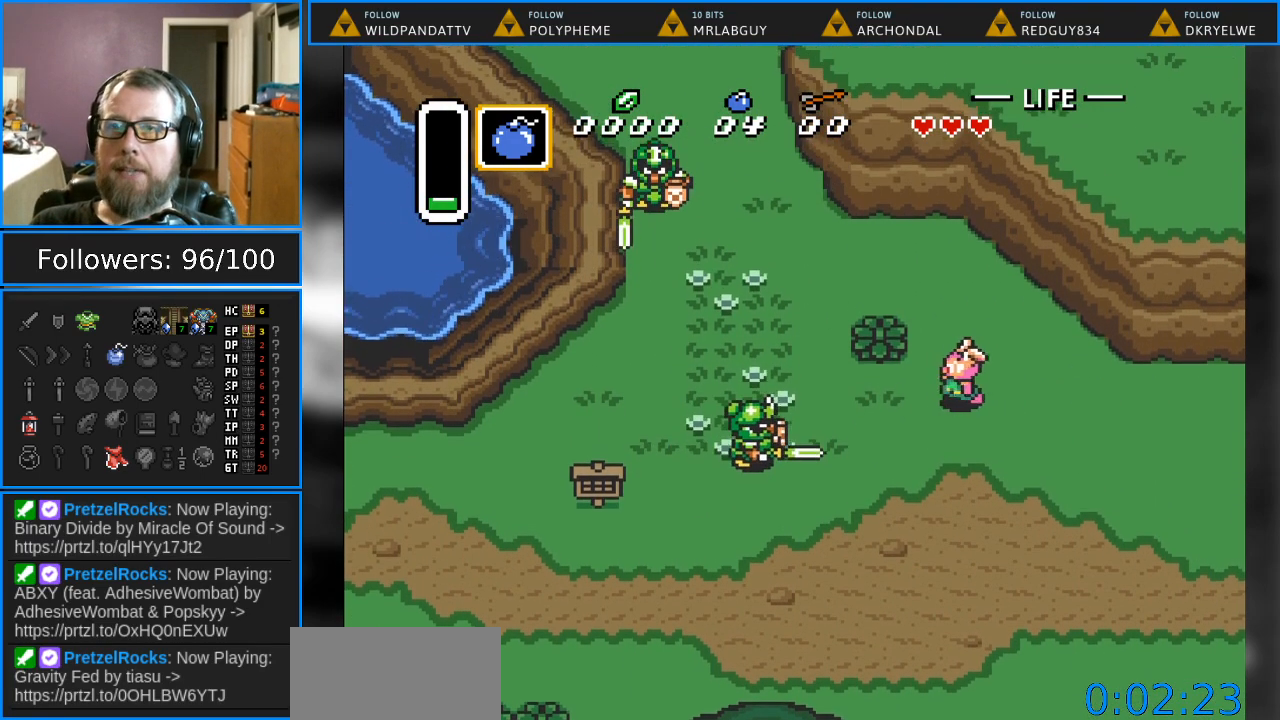
{"buttons": ["DPAD_UP", "DPAD_LEFT"], "events": []}
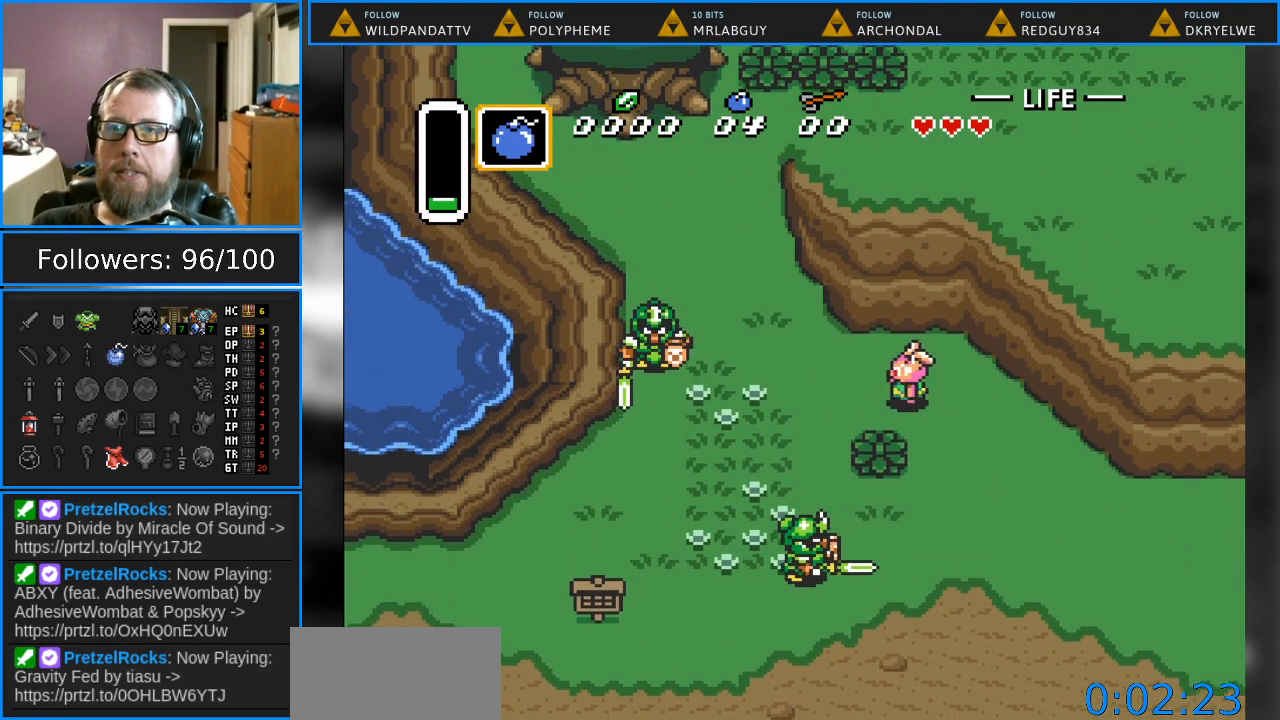
{"buttons": ["DPAD_UP", "DPAD_LEFT"], "events": []}
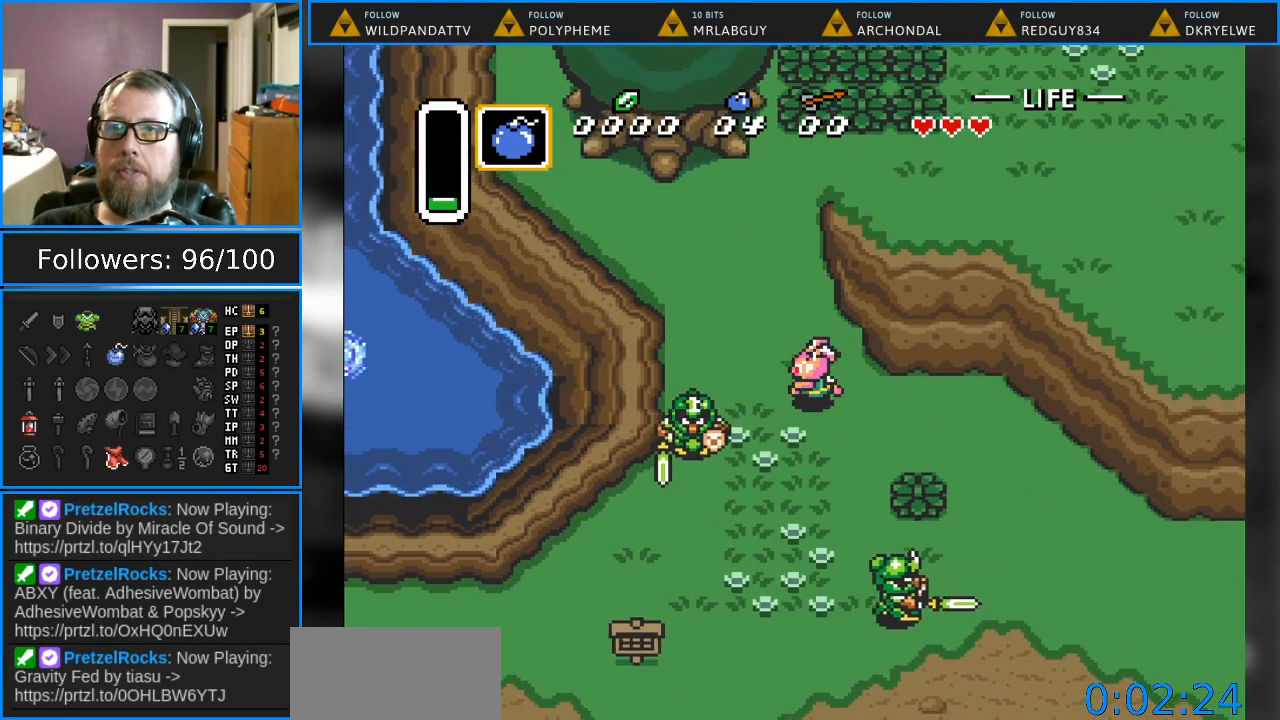
{"buttons": ["DPAD_UP"], "events": [[50, "DPAD_LEFT", "up"]]}
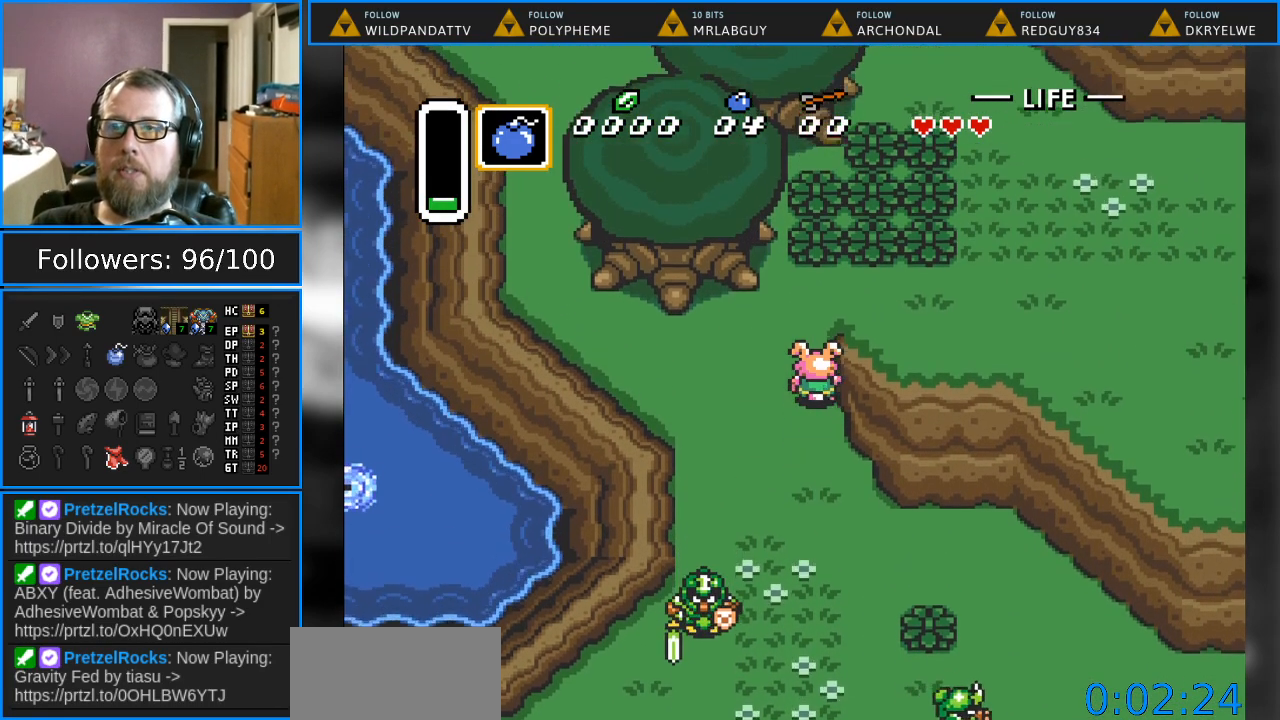
{"buttons": ["DPAD_RIGHT"], "events": [[267, "DPAD_RIGHT", "down"], [383, "DPAD_UP", "up"]]}
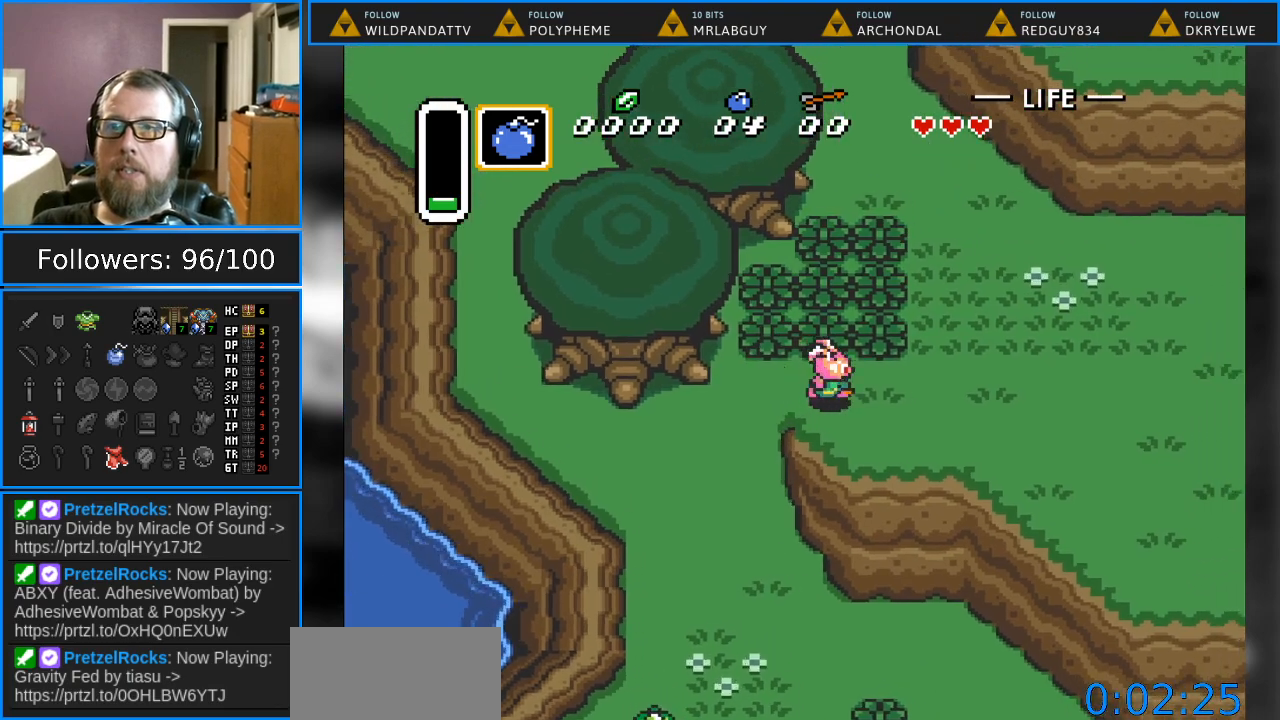
{"buttons": ["DPAD_UP"], "events": [[217, "DPAD_UP", "down"], [383, "DPAD_RIGHT", "up"]]}
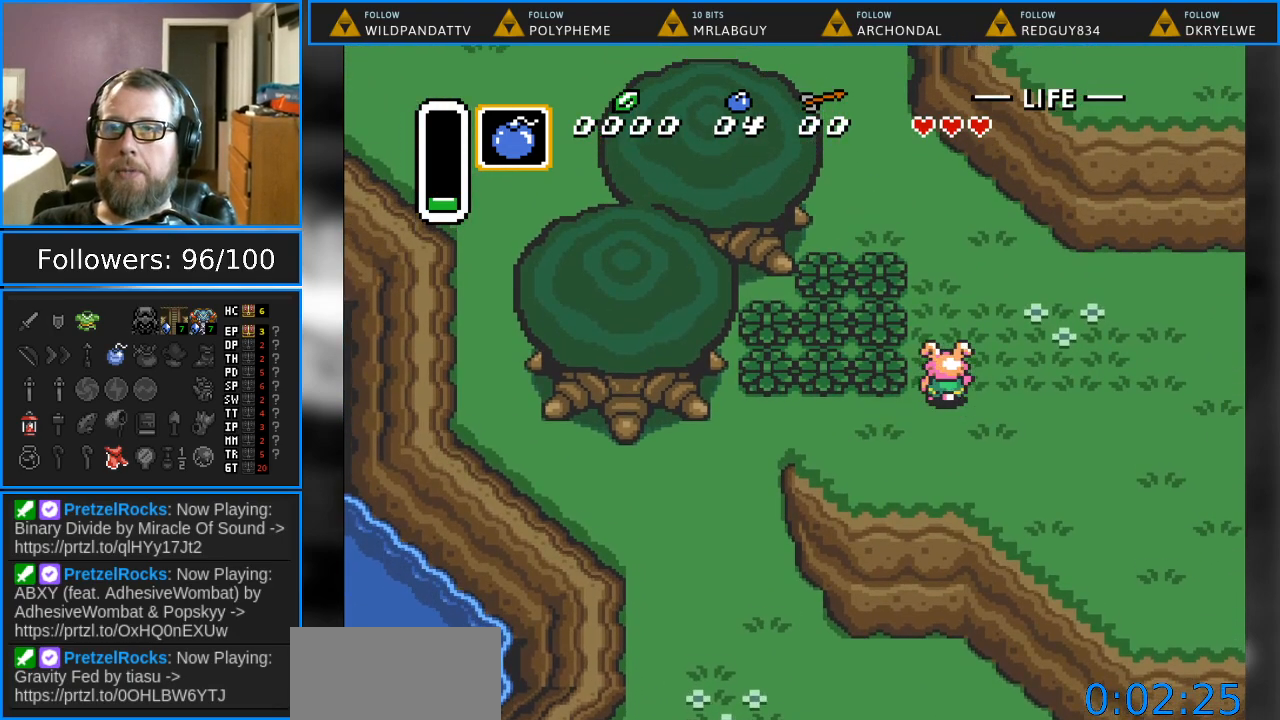
{"buttons": ["DPAD_UP"], "events": []}
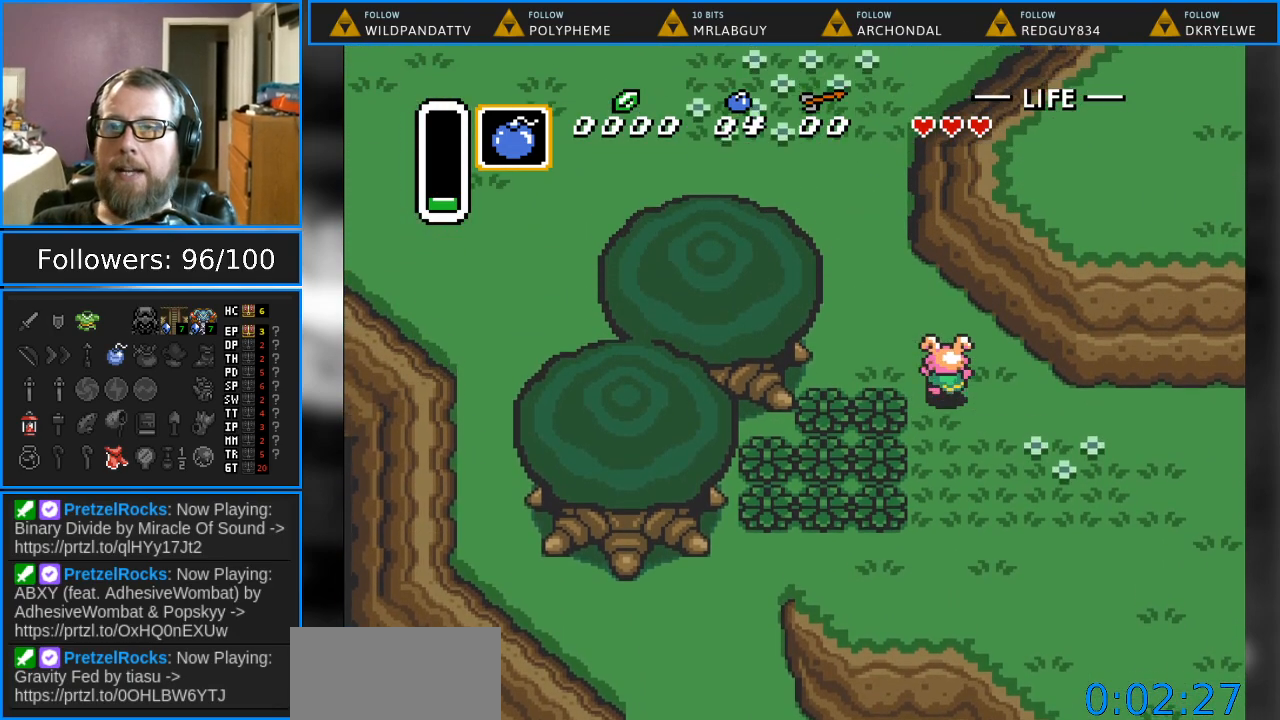
{"buttons": ["DPAD_UP"], "events": []}
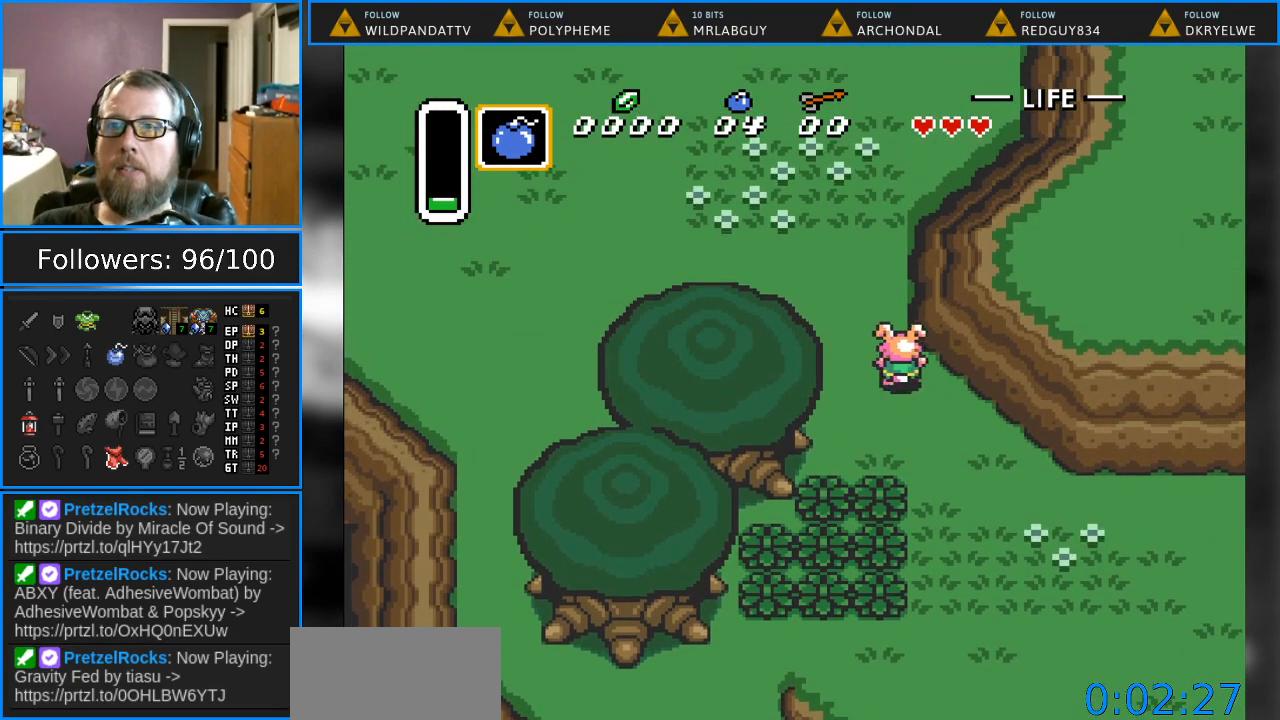
{"buttons": ["DPAD_UP", "DPAD_LEFT"], "events": [[217, "DPAD_LEFT", "down"]]}
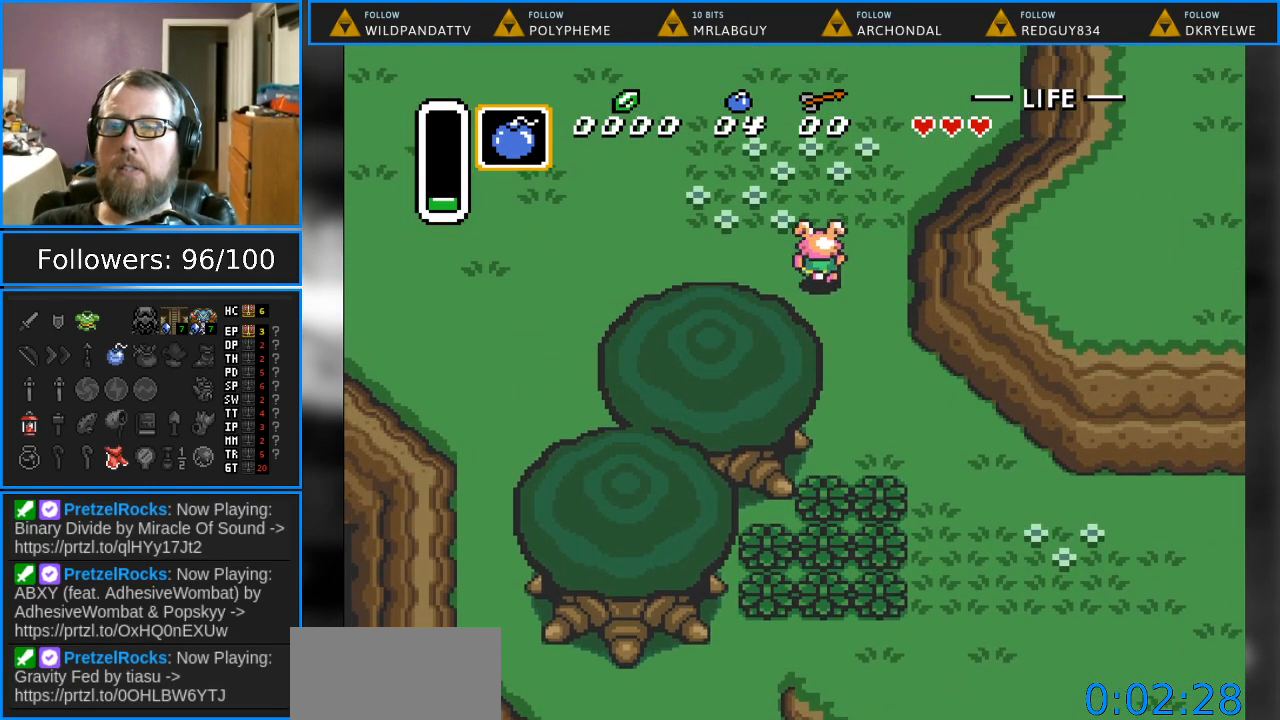
{"buttons": ["DPAD_UP"], "events": [[250, "DPAD_LEFT", "up"]]}
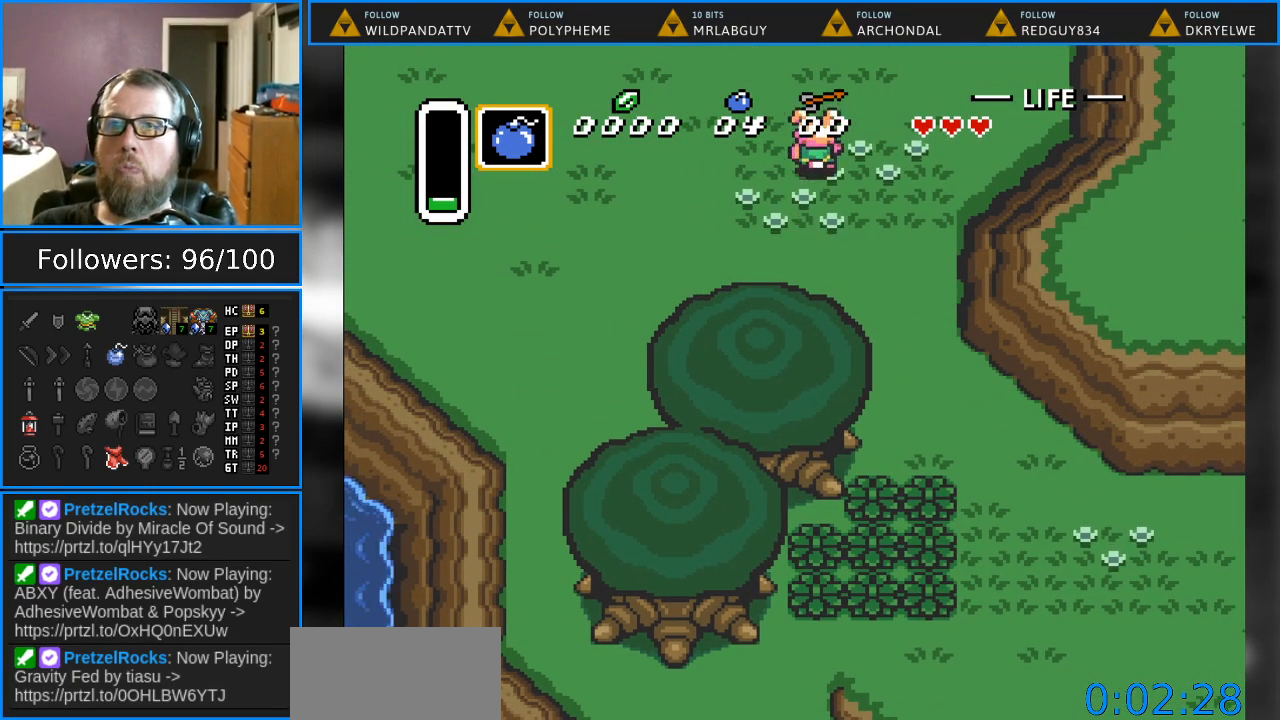
{"buttons": ["DPAD_UP"], "events": []}
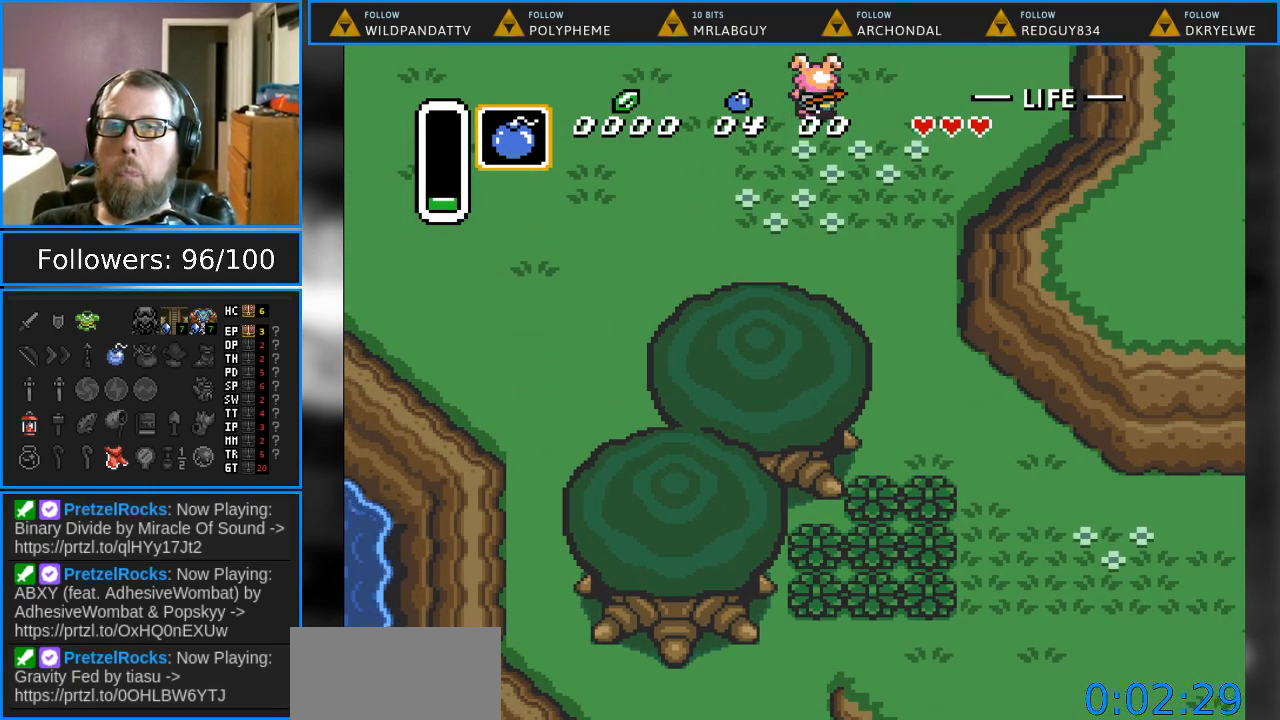
{"buttons": ["DPAD_UP"], "events": []}
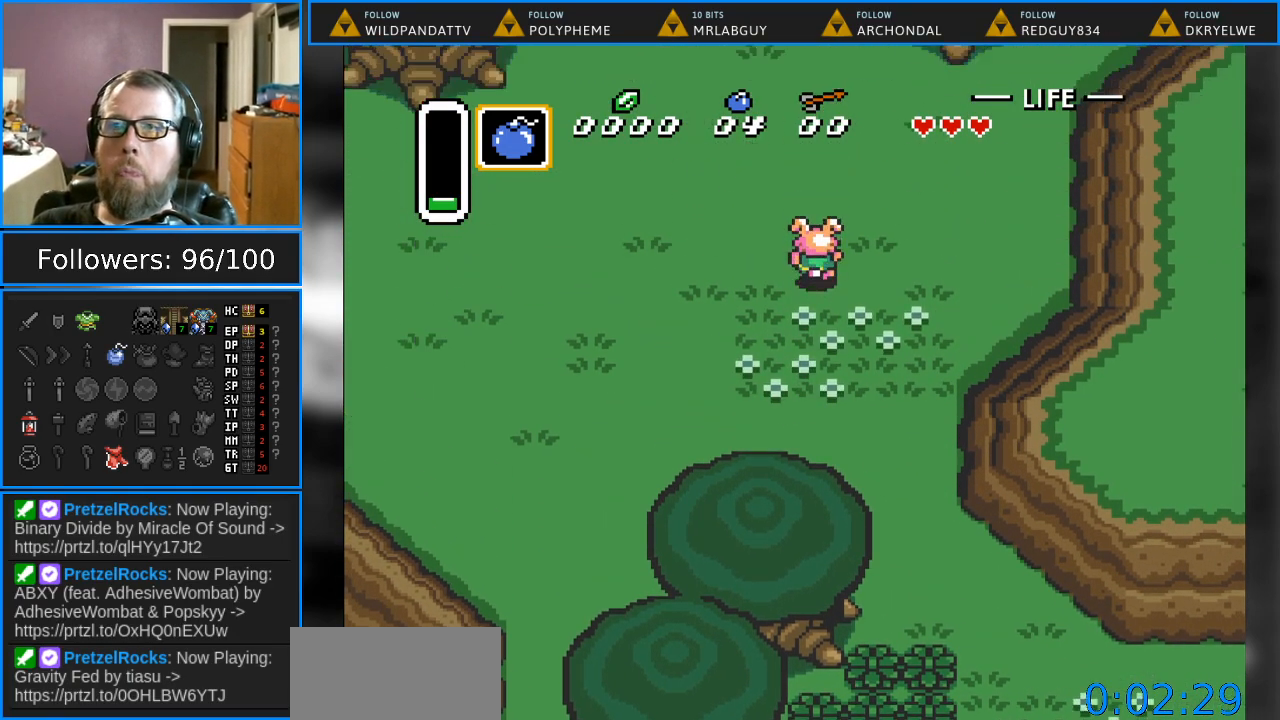
{"buttons": ["DPAD_UP"], "events": []}
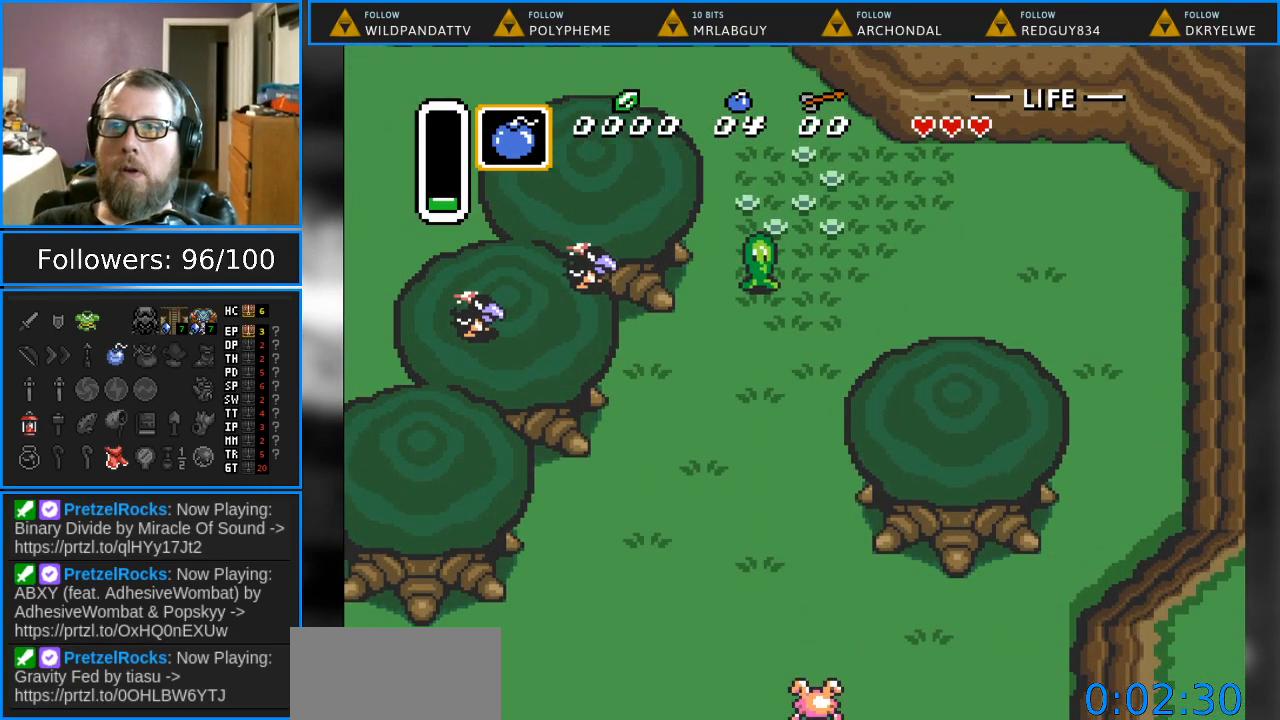
{"buttons": ["DPAD_UP"], "events": []}
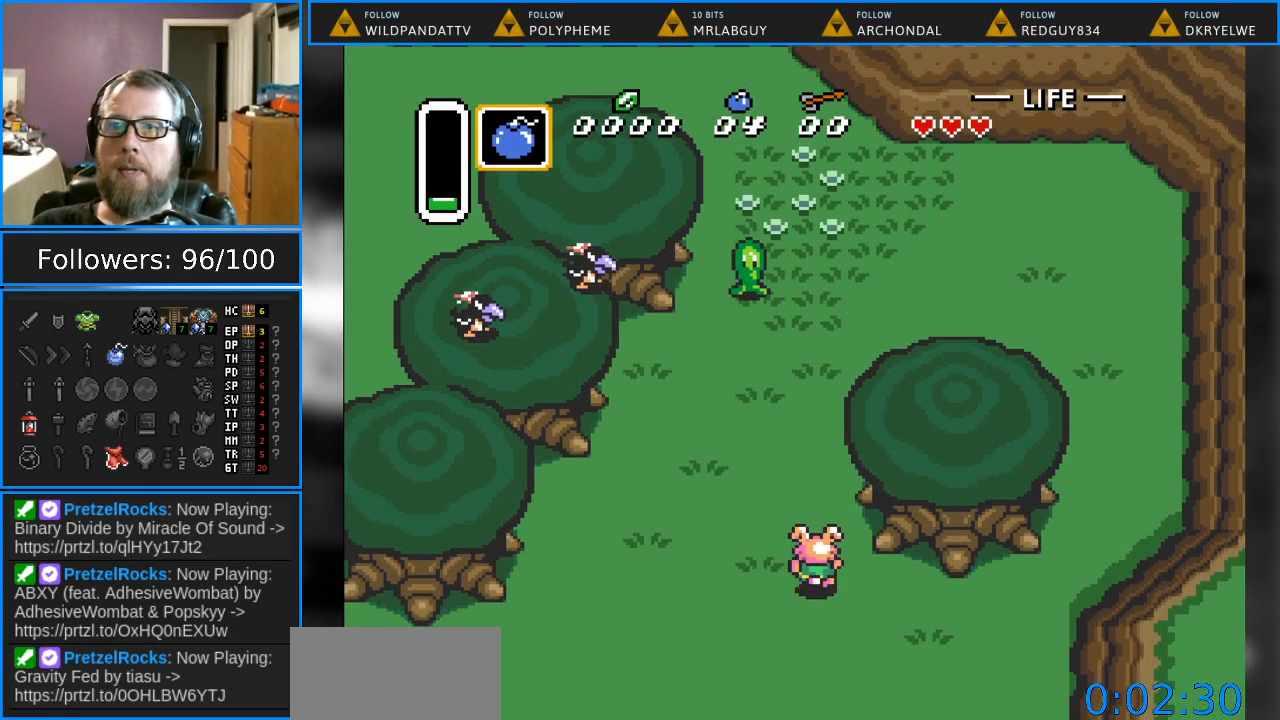
{"buttons": ["DPAD_UP"], "events": []}
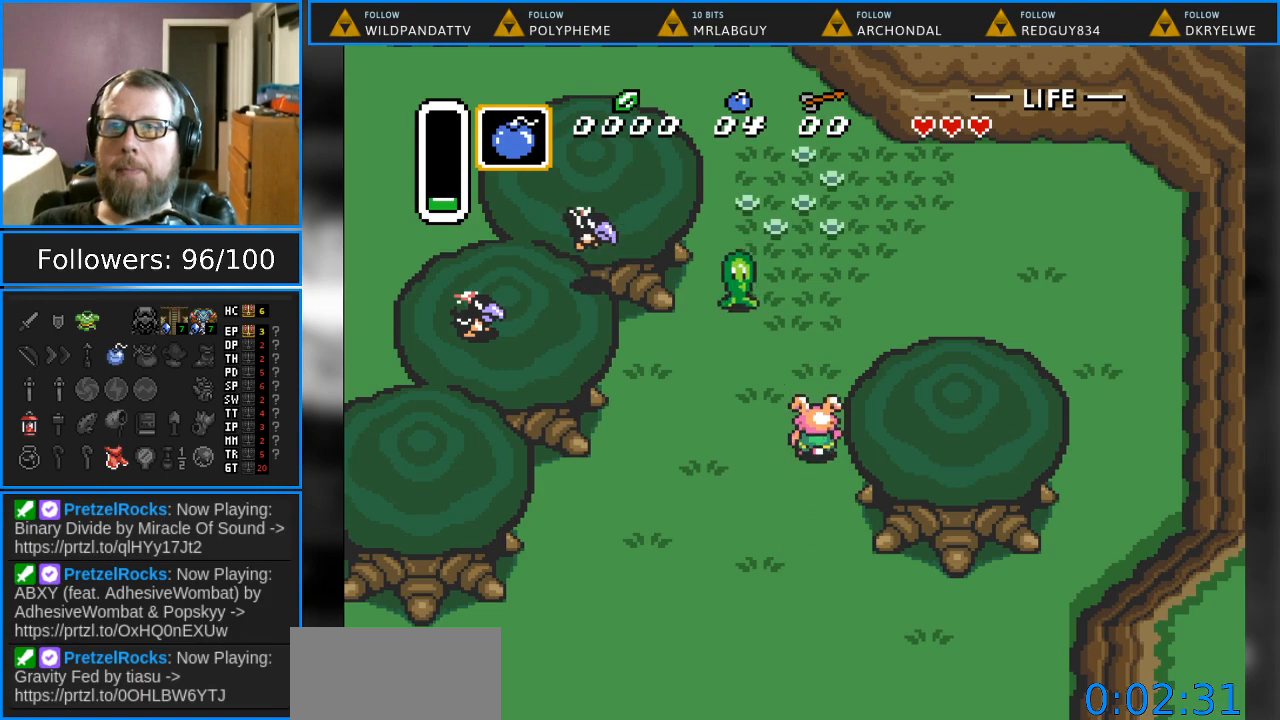
{"buttons": ["DPAD_UP"], "events": []}
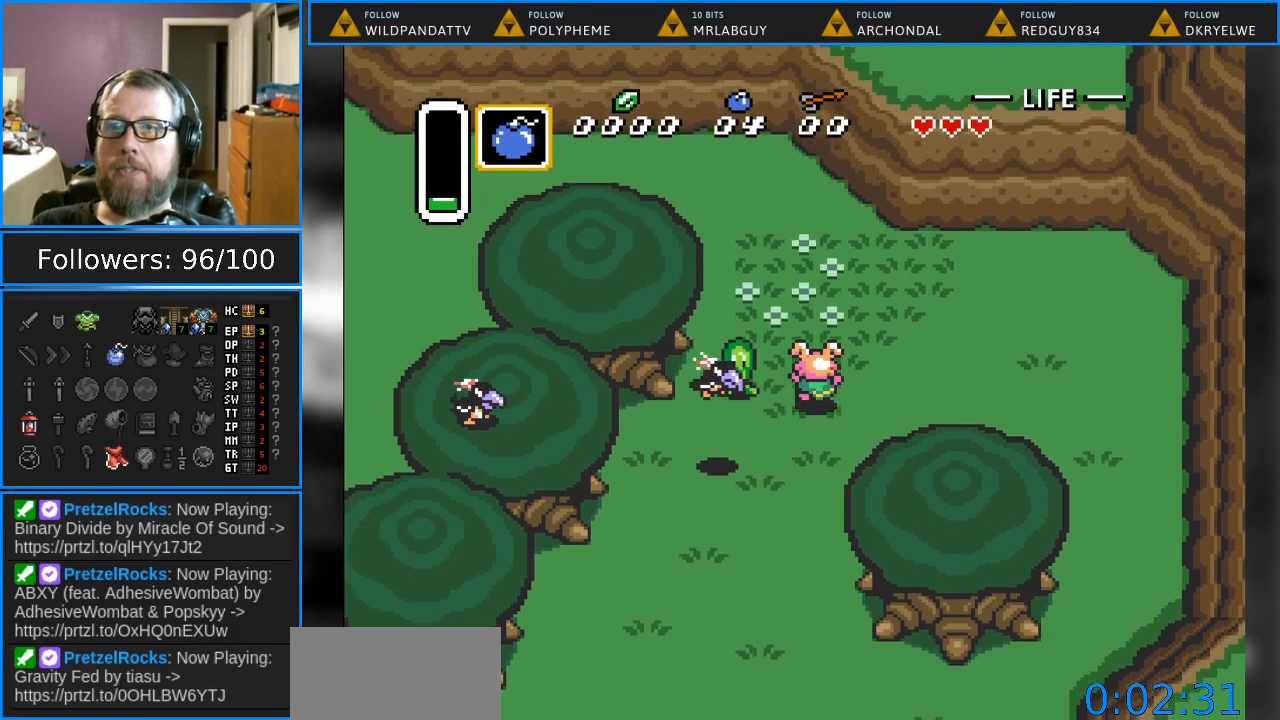
{"buttons": ["DPAD_UP", "DPAD_LEFT"], "events": [[450, "DPAD_LEFT", "down"]]}
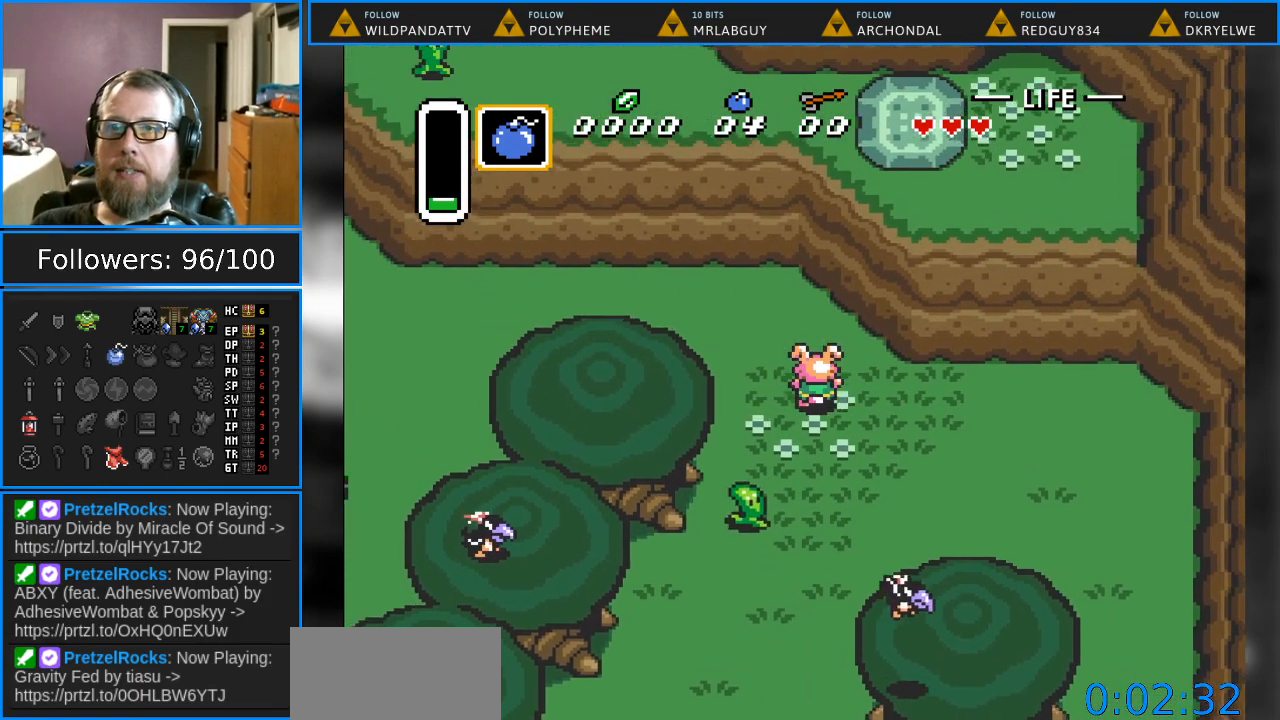
{"buttons": ["DPAD_UP", "DPAD_LEFT"], "events": []}
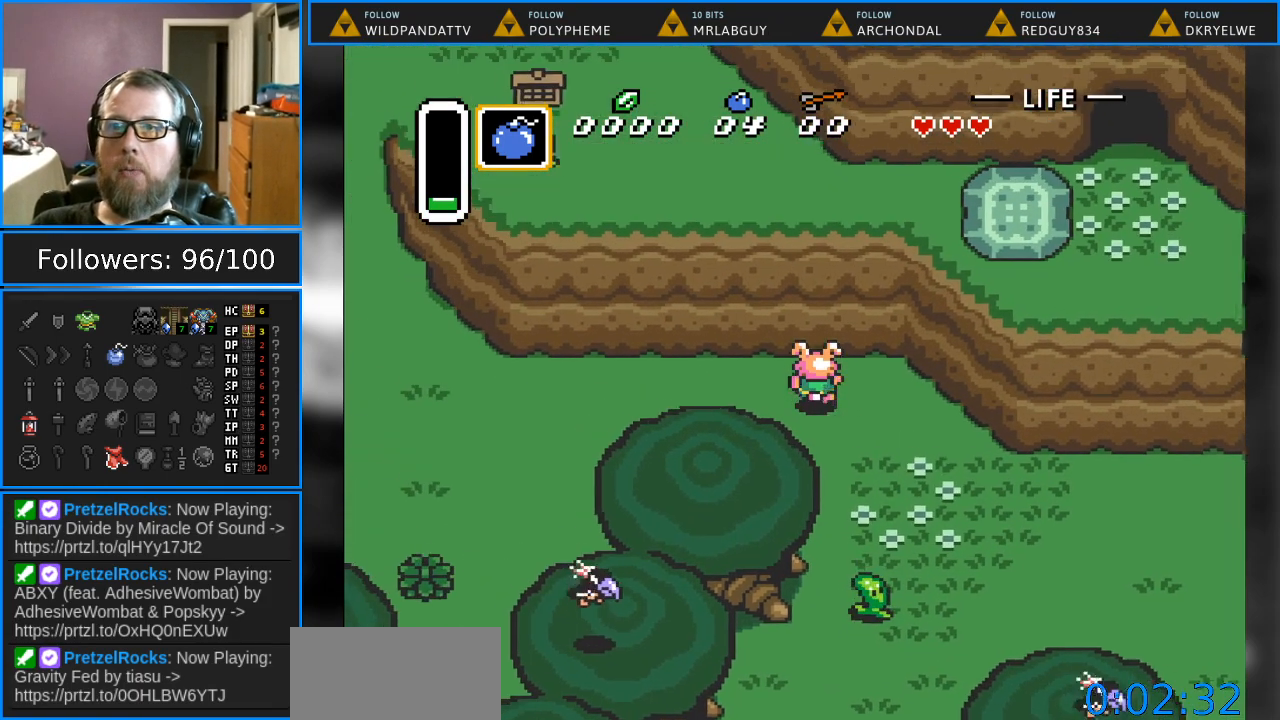
{"buttons": ["DPAD_LEFT"], "events": [[200, "DPAD_UP", "up"]]}
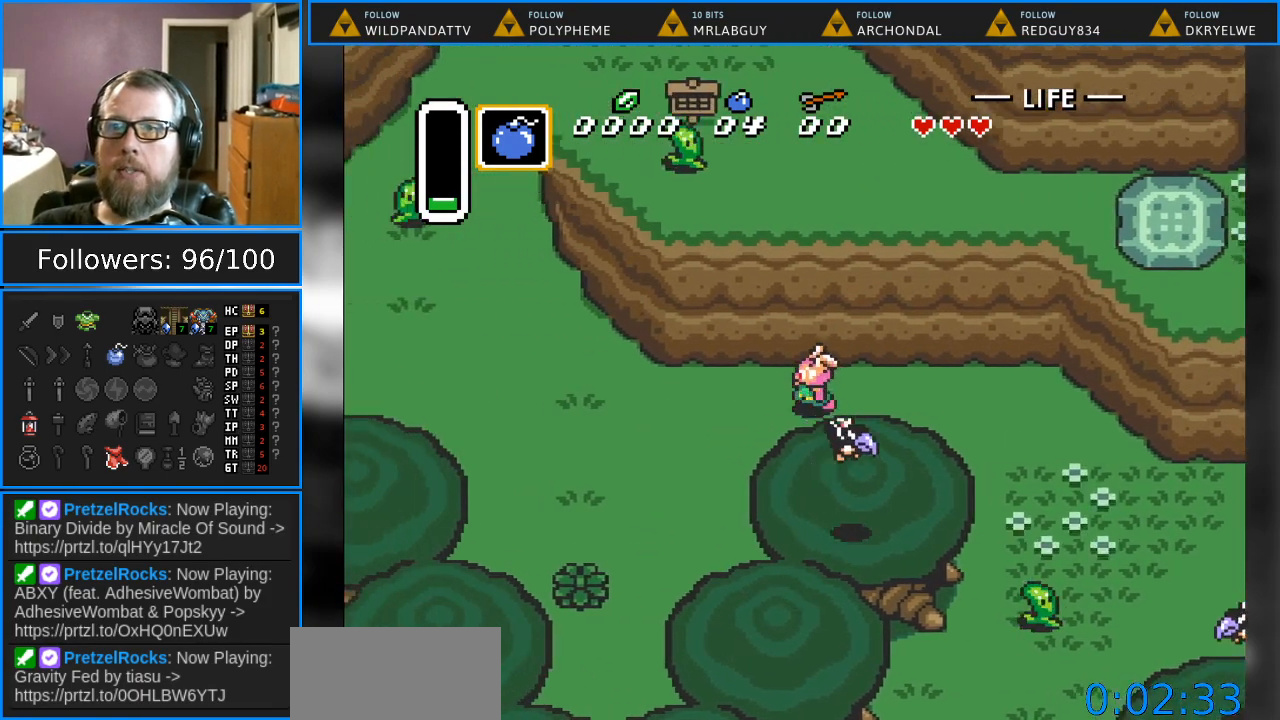
{"buttons": ["DPAD_UP", "DPAD_LEFT"], "events": [[467, "DPAD_UP", "down"]]}
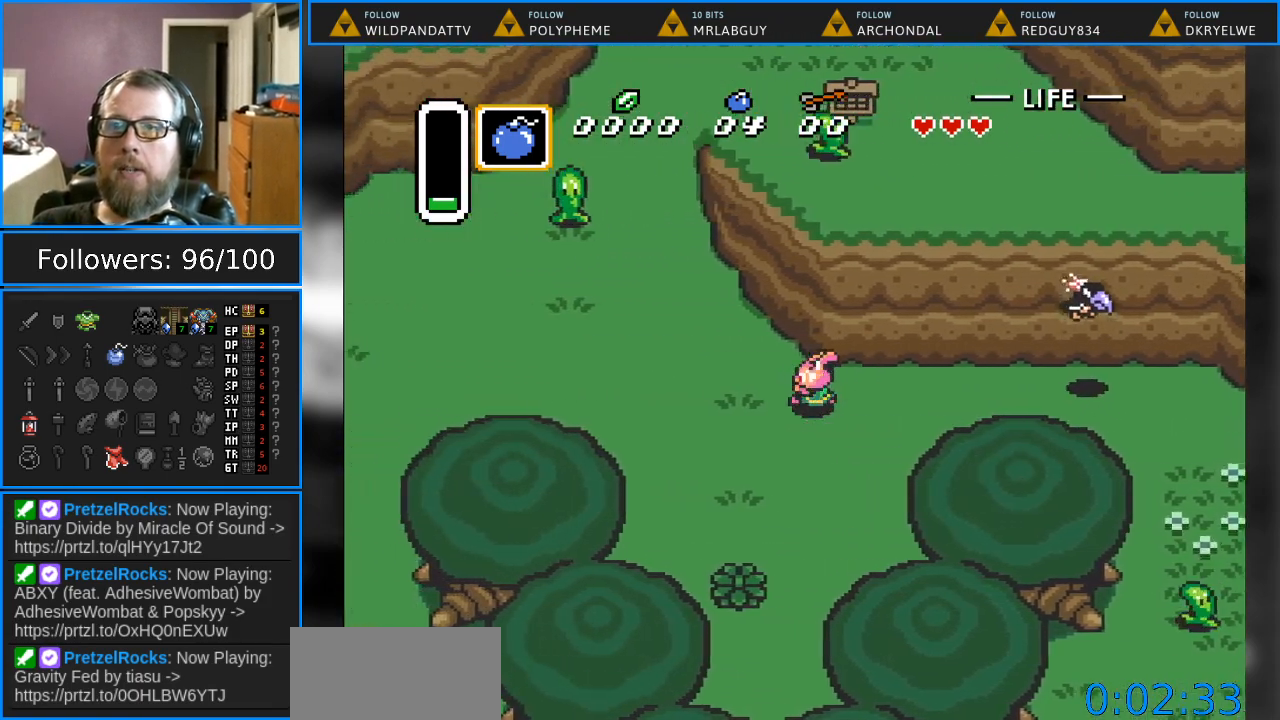
{"buttons": ["DPAD_UP", "DPAD_LEFT"], "events": []}
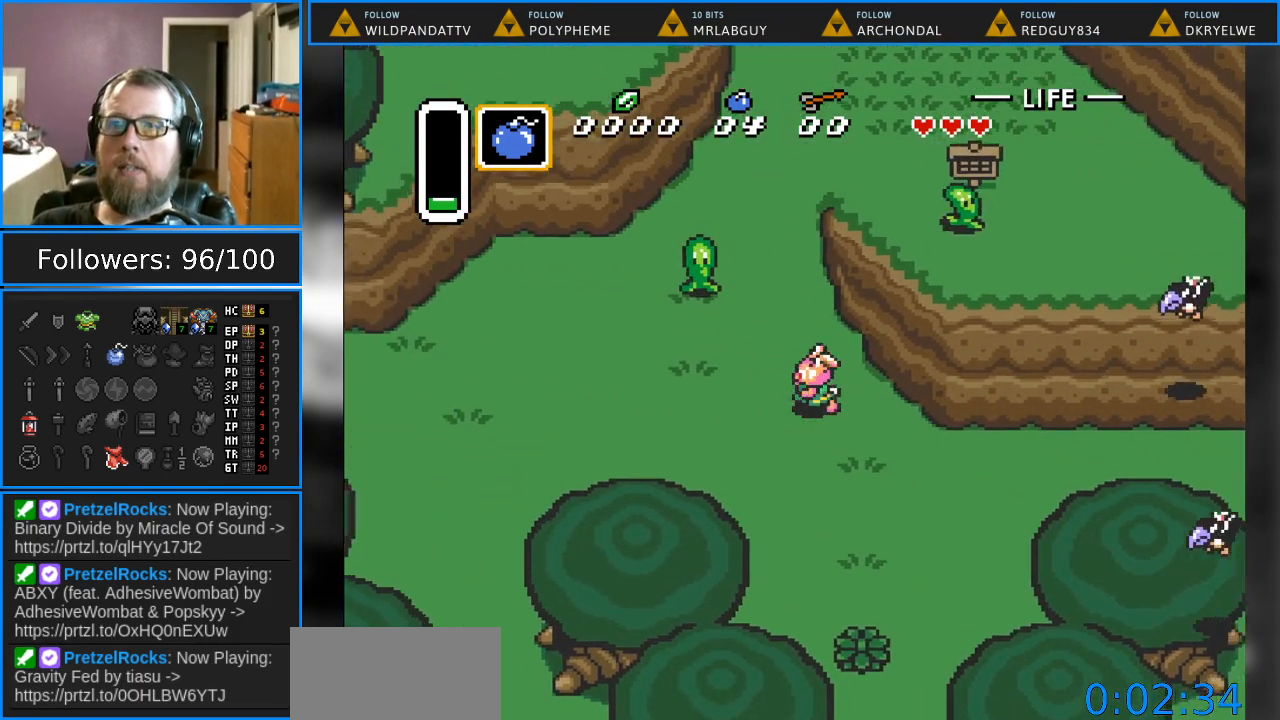
{"buttons": ["DPAD_UP"], "events": [[83, "DPAD_LEFT", "up"]]}
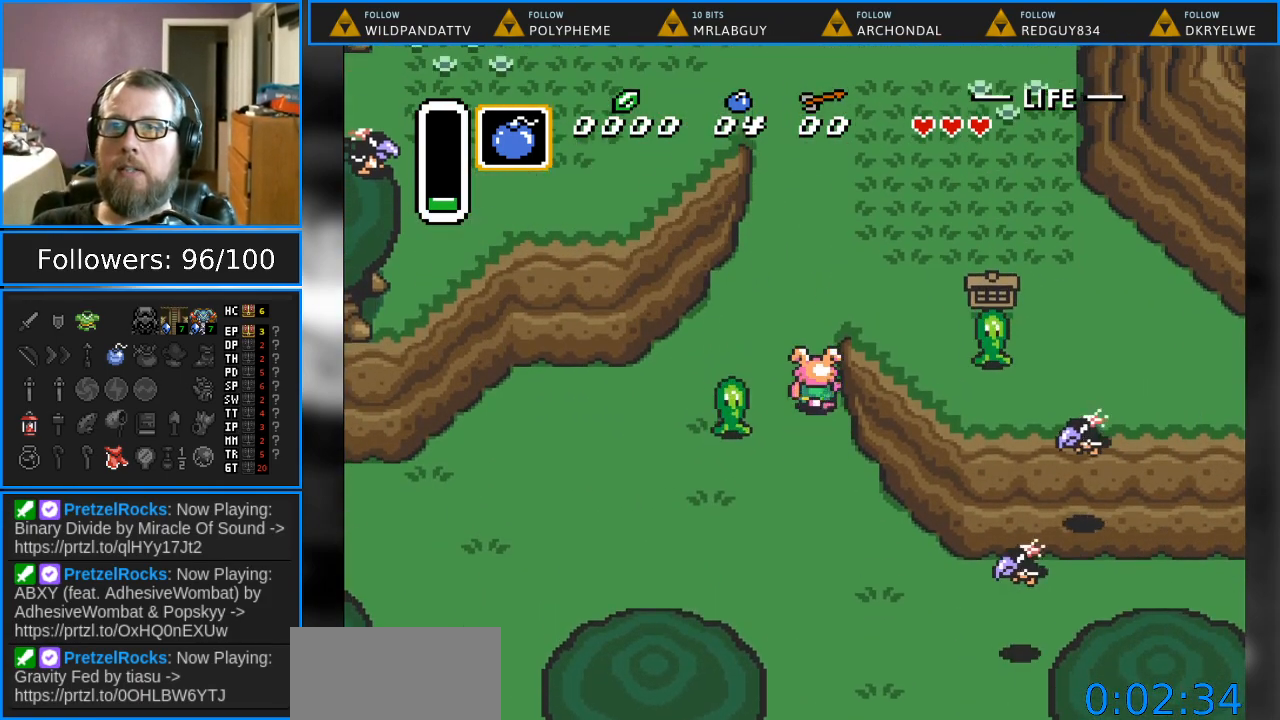
{"buttons": ["DPAD_UP"], "events": []}
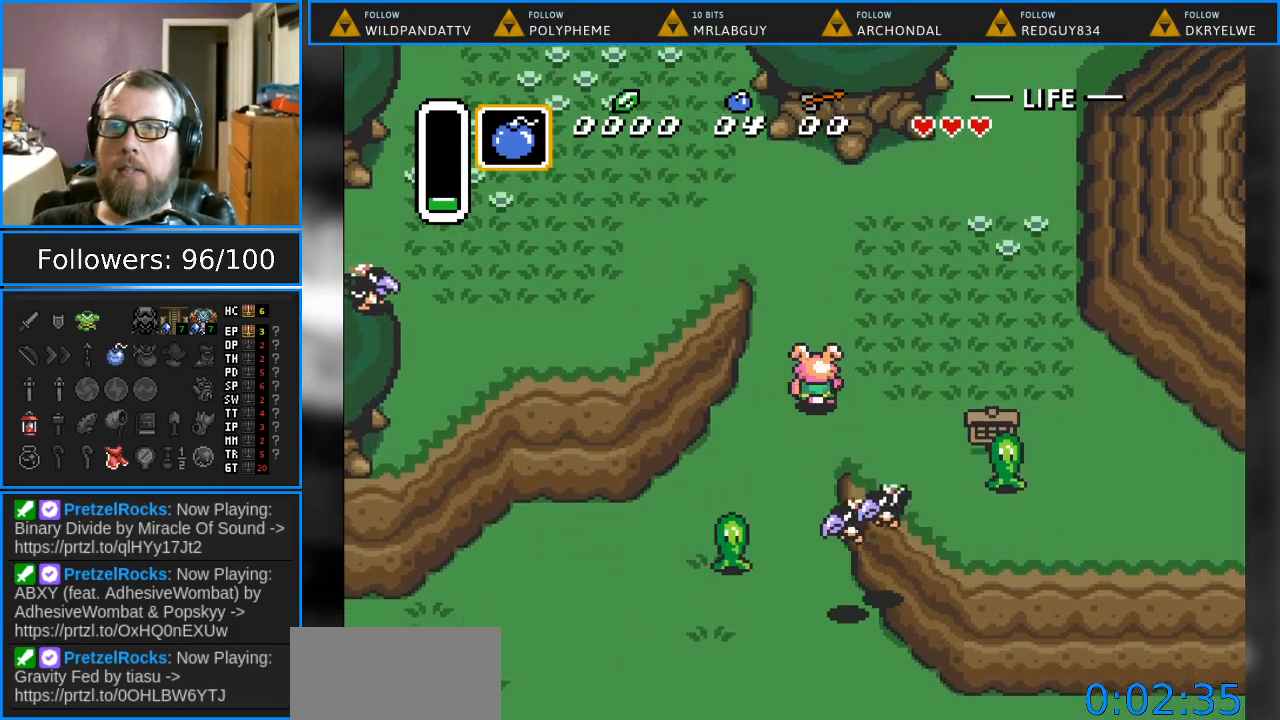
{"buttons": ["DPAD_UP", "DPAD_LEFT"], "events": [[400, "DPAD_LEFT", "down"]]}
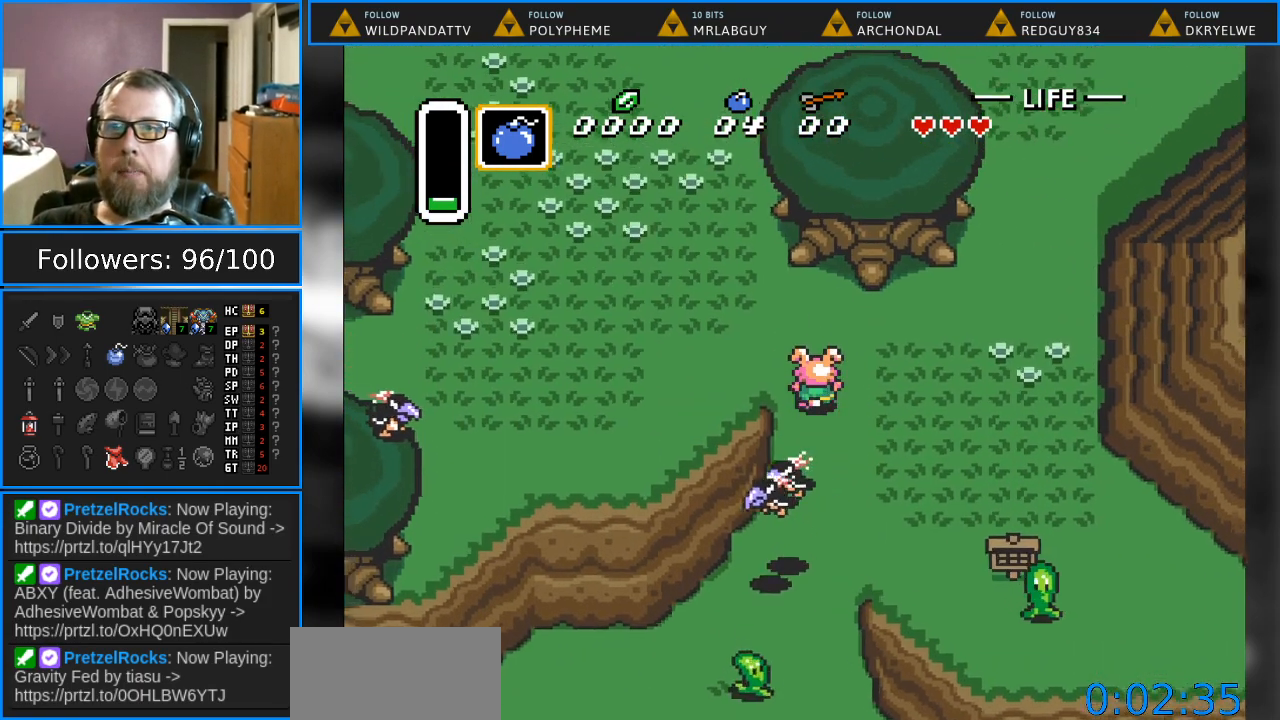
{"buttons": ["DPAD_UP", "DPAD_LEFT"], "events": []}
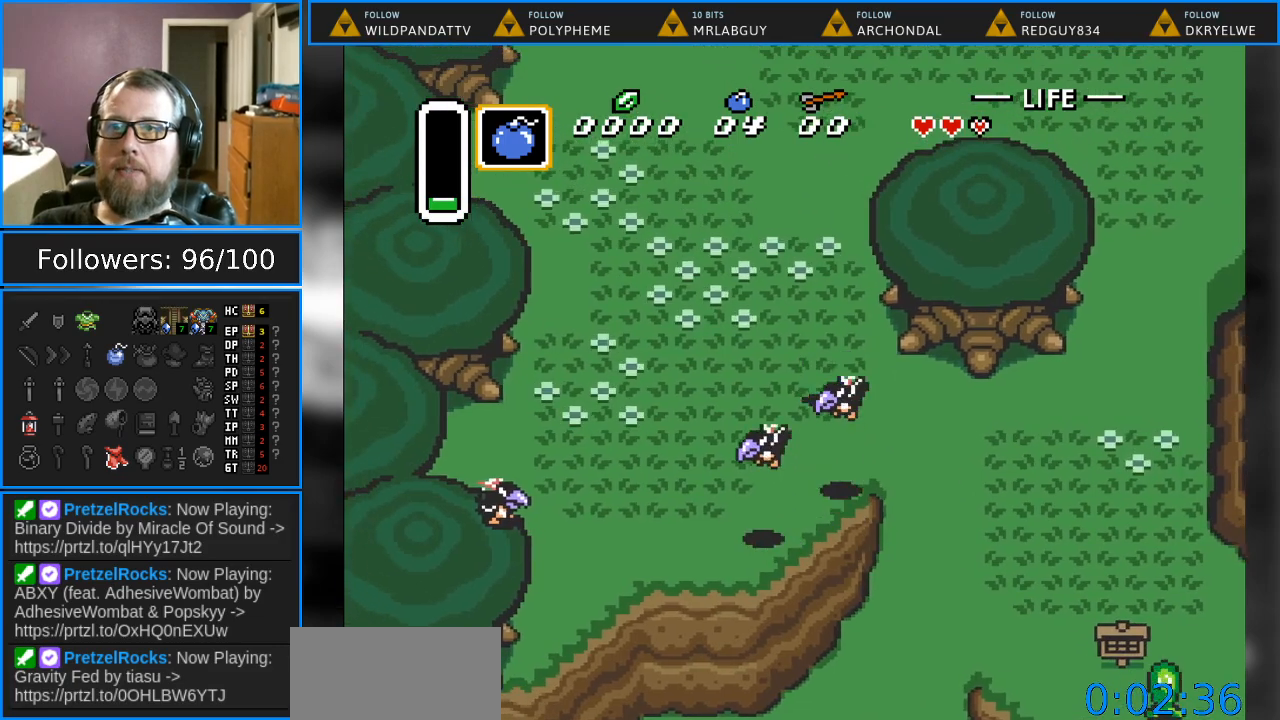
{"buttons": ["DPAD_UP"], "events": [[100, "DPAD_LEFT", "up"]]}
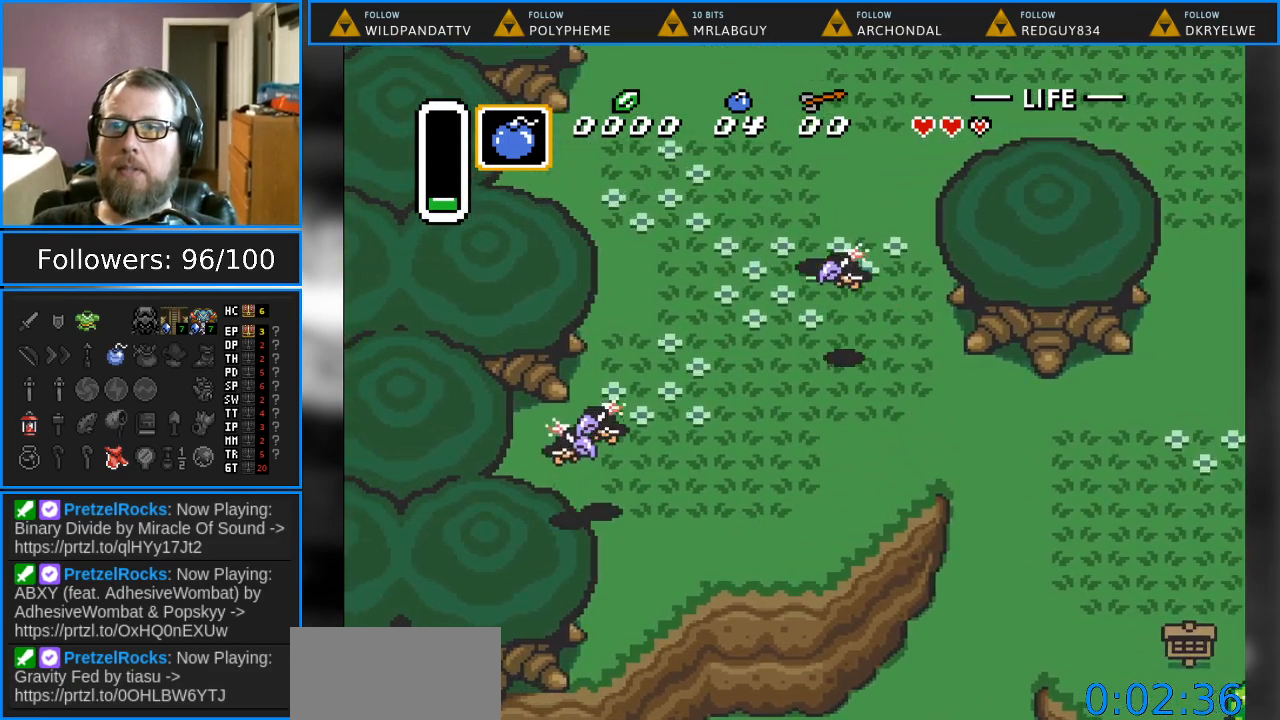
{"buttons": ["DPAD_UP"], "events": []}
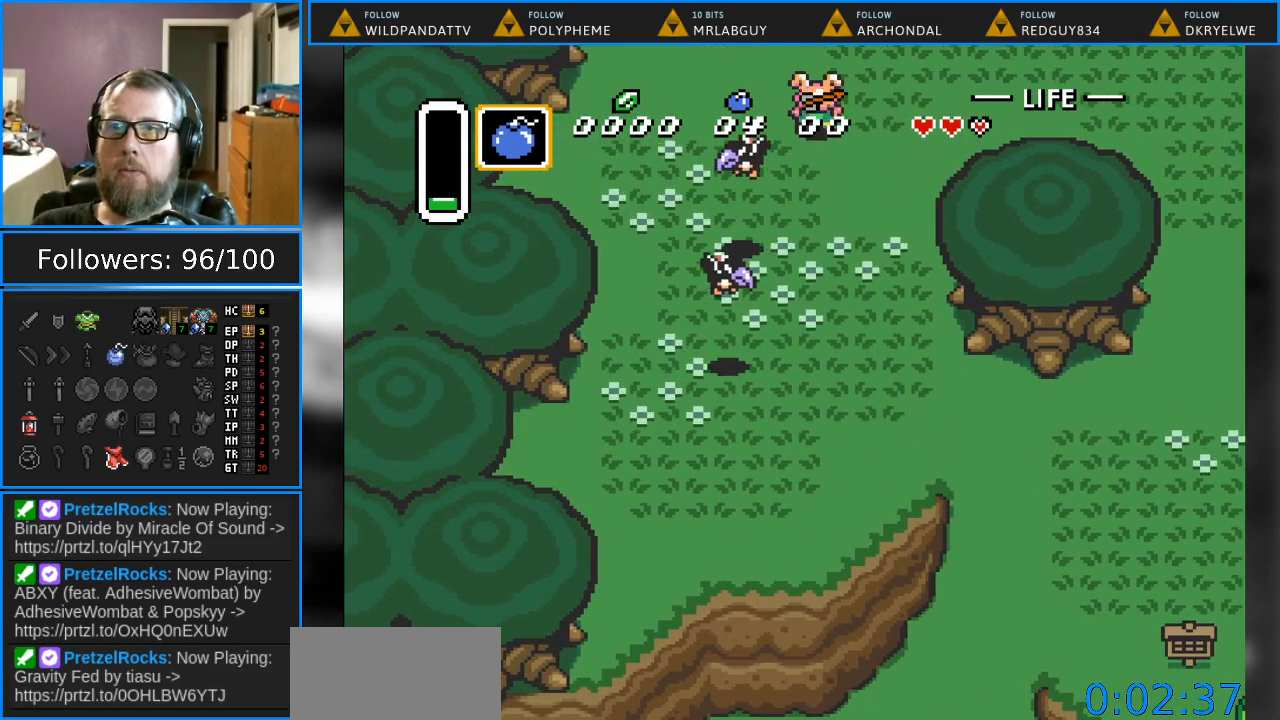
{"buttons": [], "events": [[467, "DPAD_UP", "up"]]}